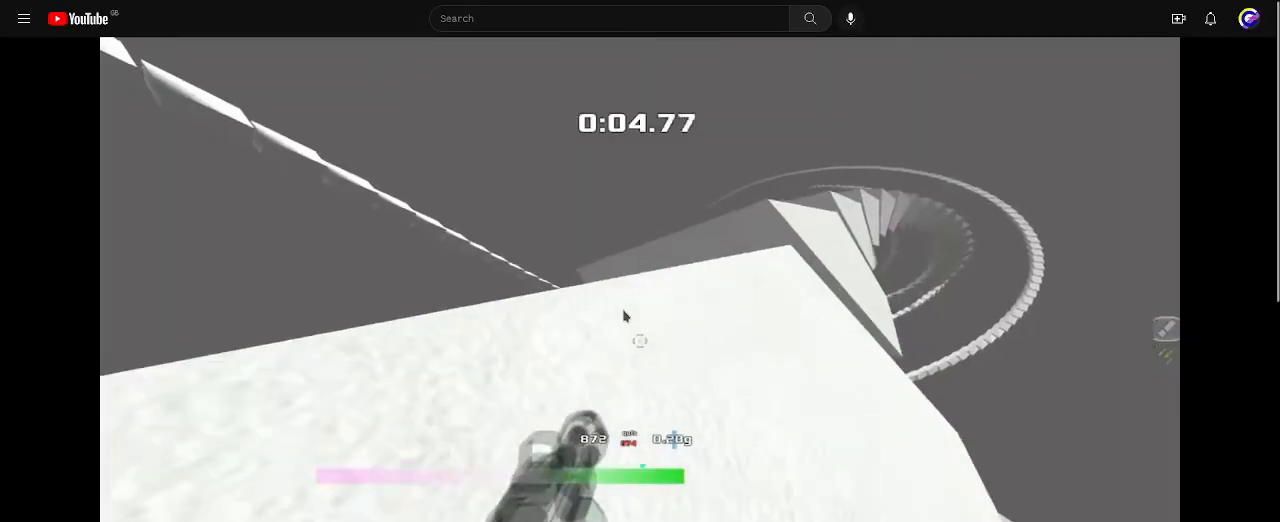
Gameplay with keyboard; each line is a JSON object with the keys held at the frame after it. "events" lists presses ("down") and releases ("up") of "down", "left", "right" and "up" between this image and that frame as [ms after this image, input, new state], when the widget could be followed in between. No other keys are recorded. Mouse input is not recorded. Not read: other_keys.
{"keys": ["left", "up"], "events": []}
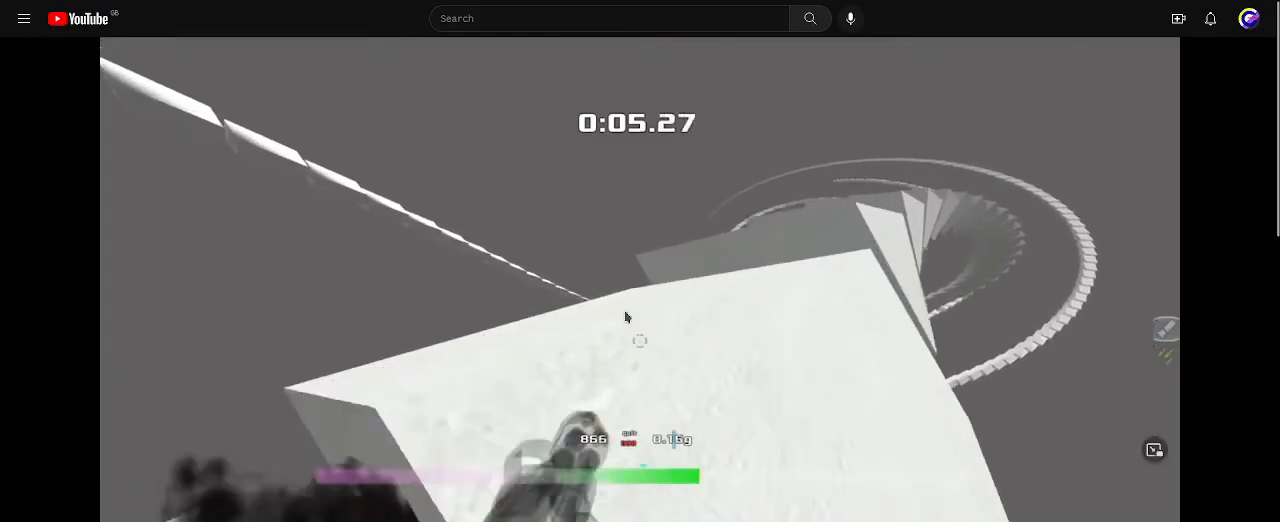
{"keys": ["up"], "events": [[200, "left", "up"]]}
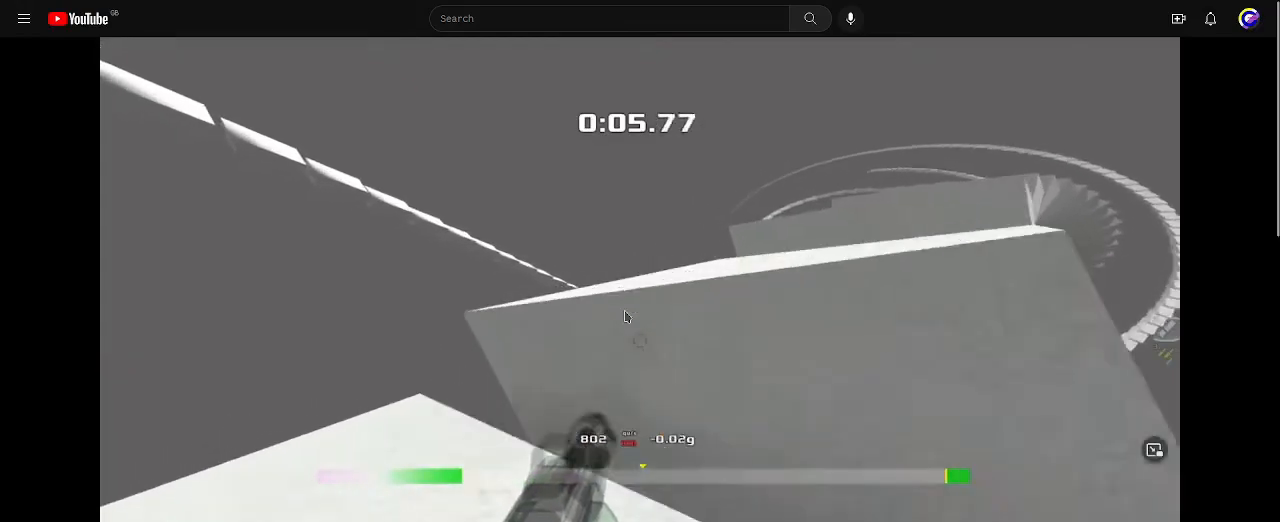
{"keys": [], "events": [[200, "up", "up"]]}
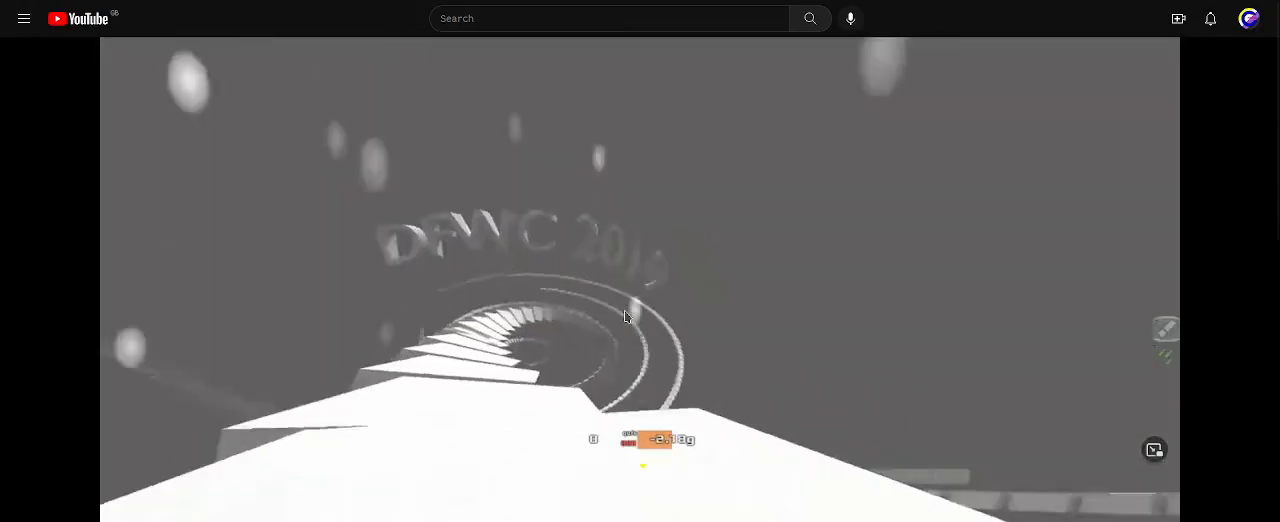
{"keys": ["left", "up"], "events": [[100, "up", "down"], [167, "left", "down"]]}
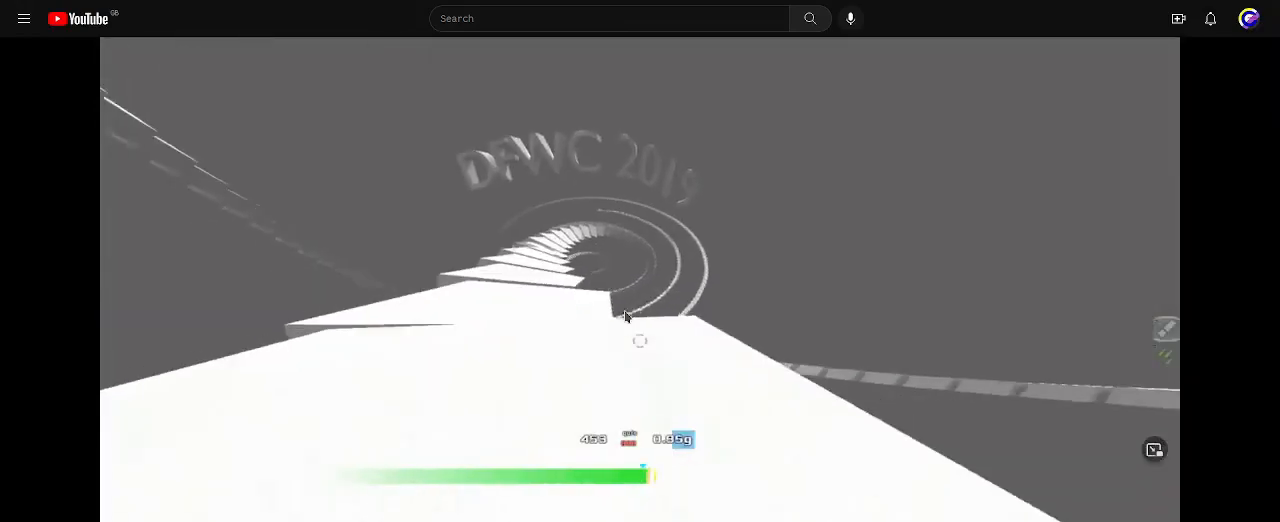
{"keys": ["left", "up"], "events": []}
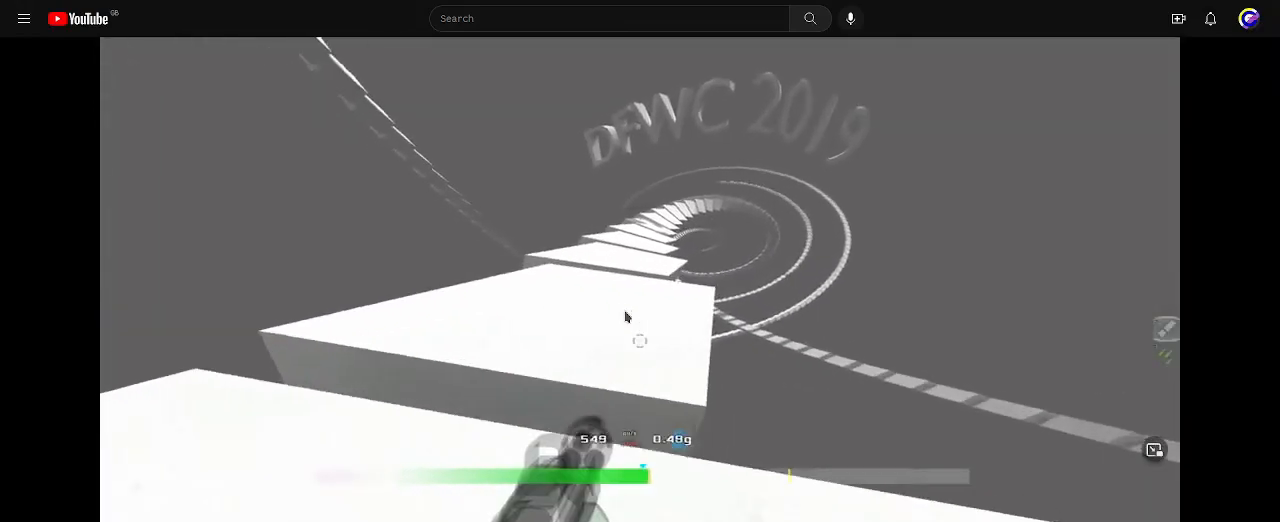
{"keys": ["left", "up"], "events": []}
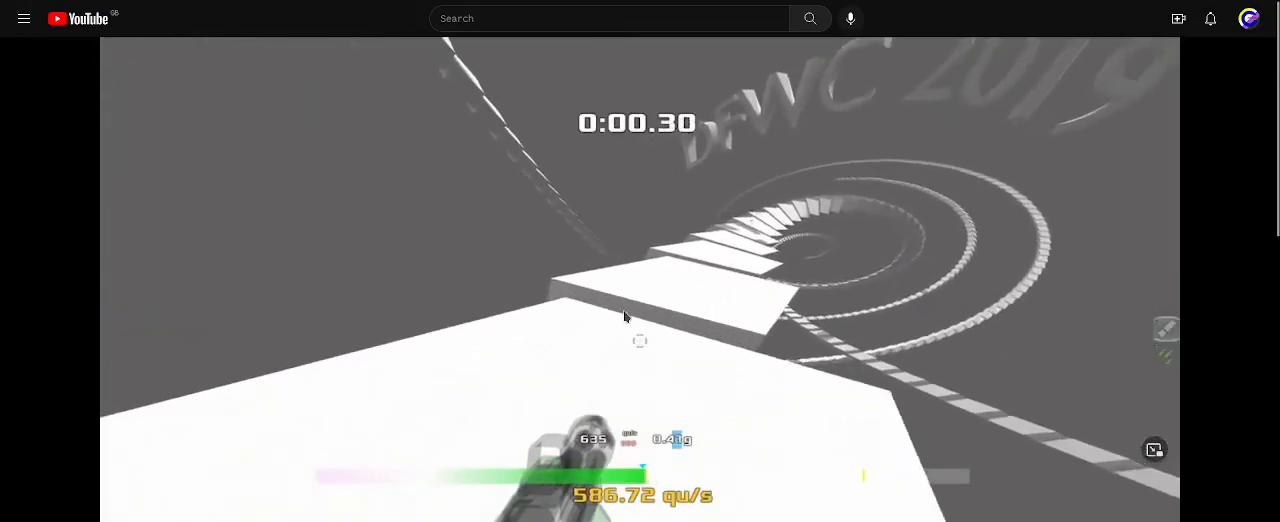
{"keys": ["left", "up"], "events": []}
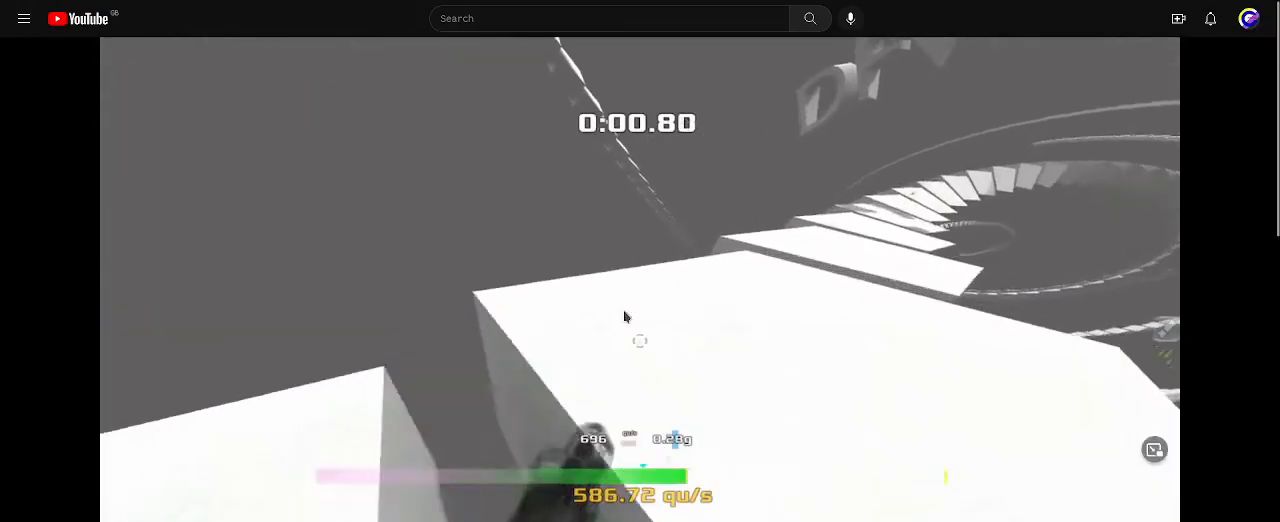
{"keys": ["right", "up"], "events": [[33, "left", "up"], [100, "right", "down"]]}
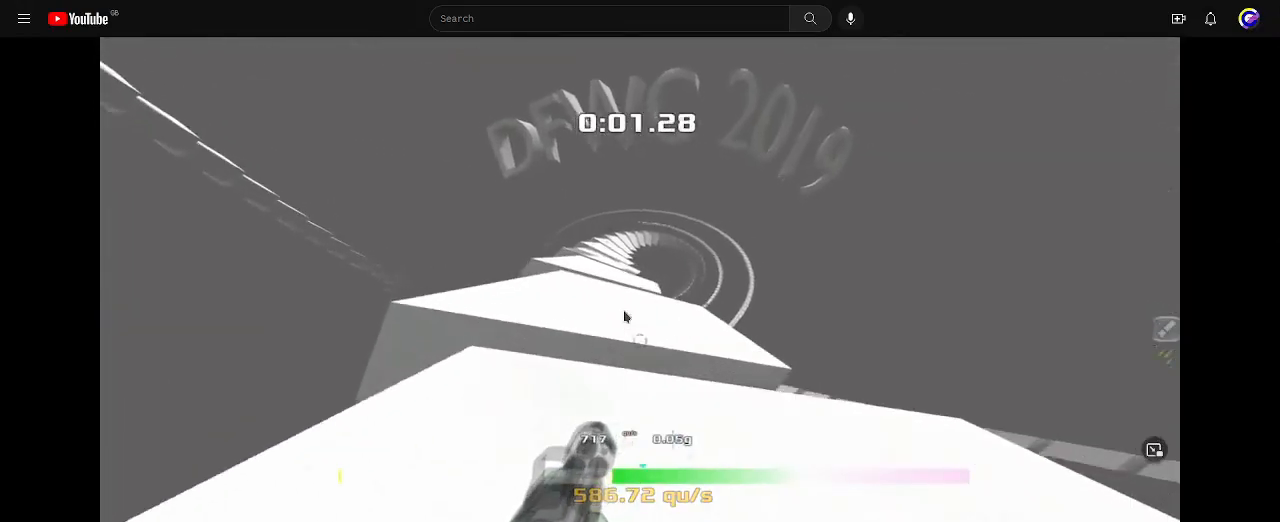
{"keys": ["right", "up"], "events": []}
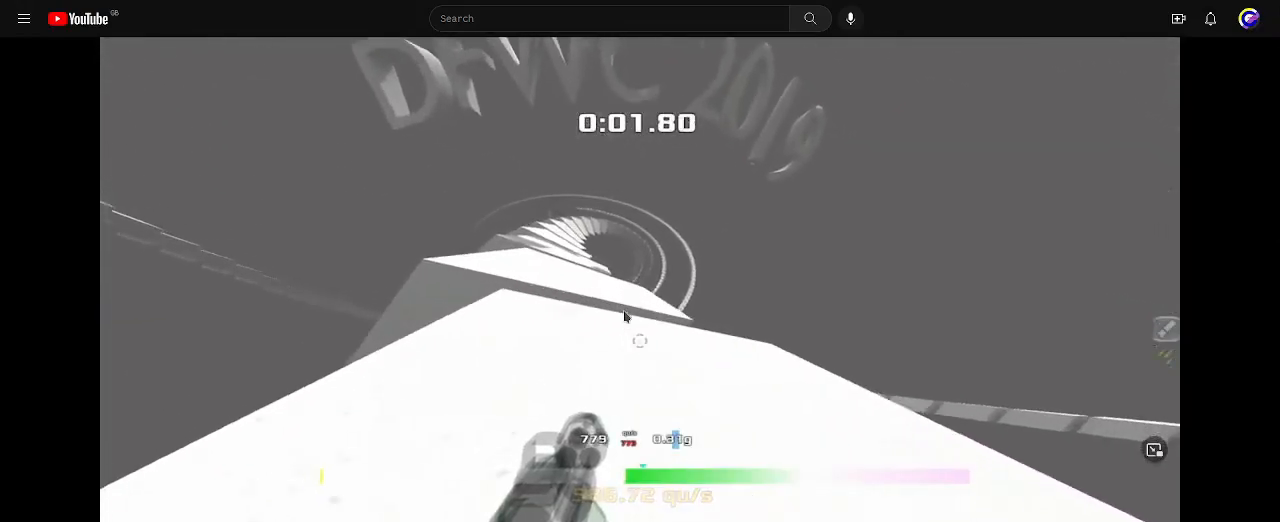
{"keys": ["left", "up"], "events": [[467, "right", "up"], [500, "left", "down"]]}
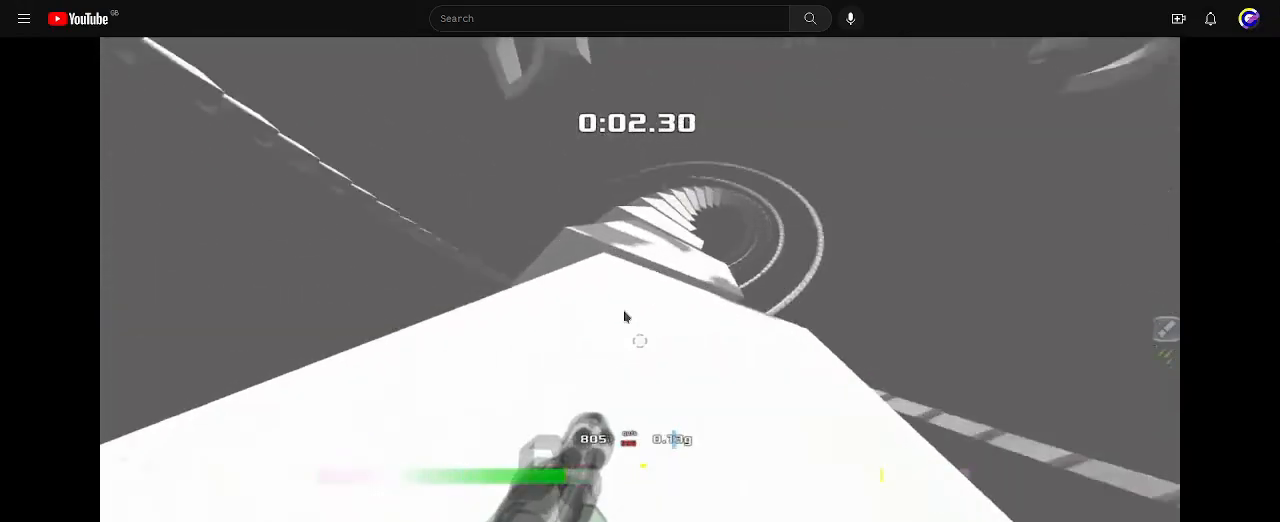
{"keys": ["left", "up"], "events": []}
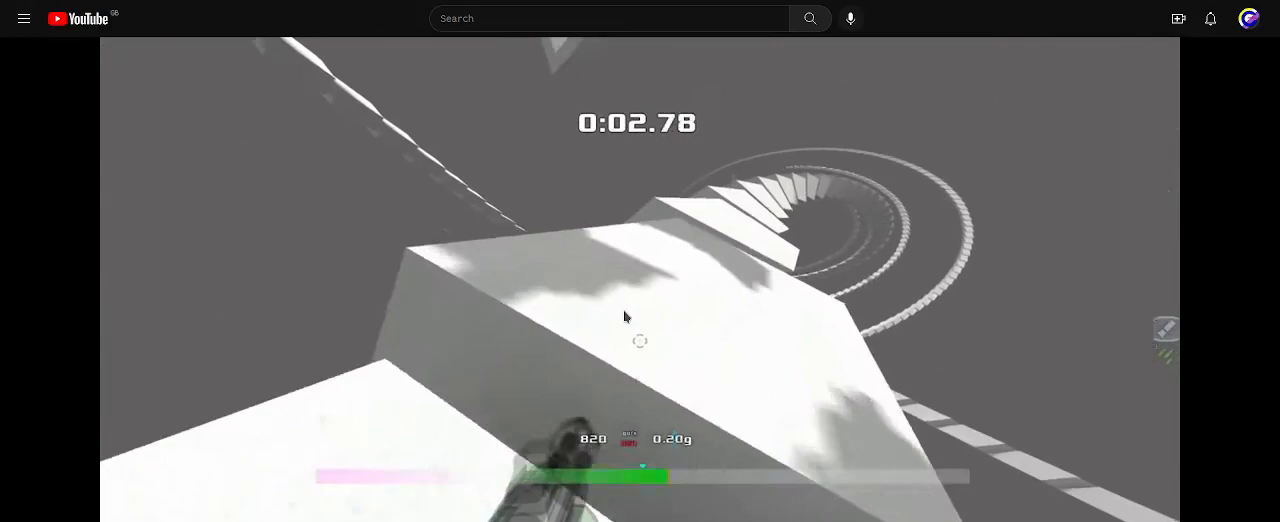
{"keys": ["left", "up"], "events": []}
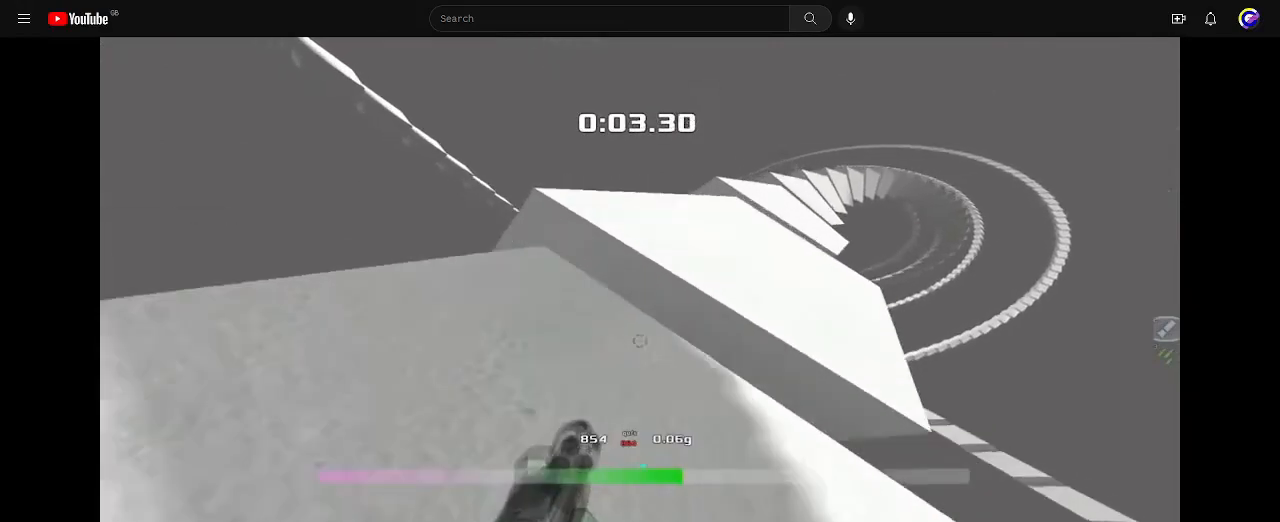
{"keys": ["left", "up"], "events": []}
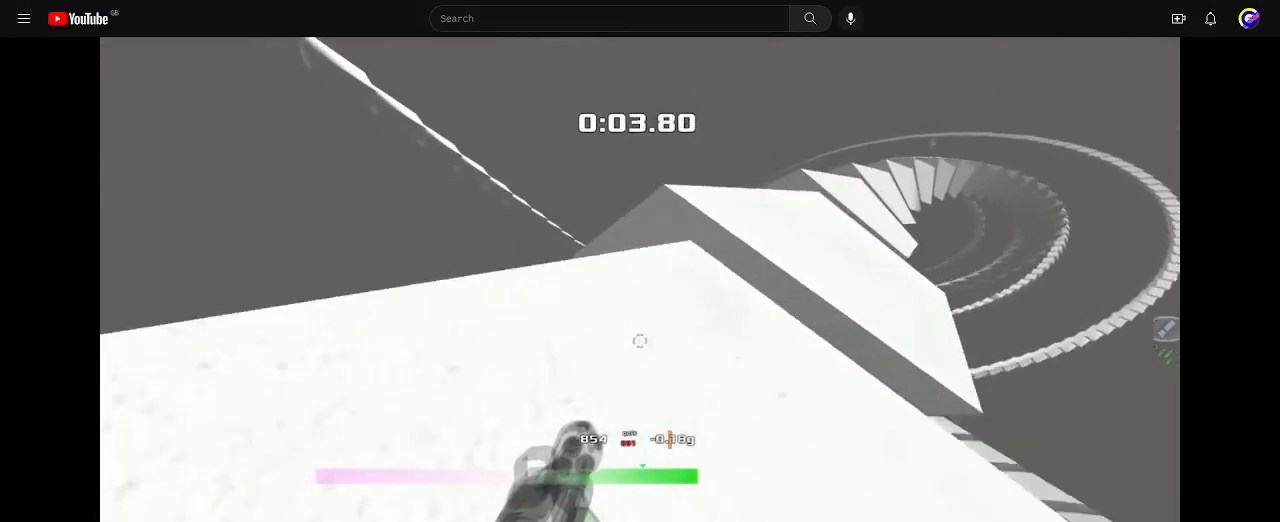
{"keys": ["left"], "events": [[500, "up", "up"]]}
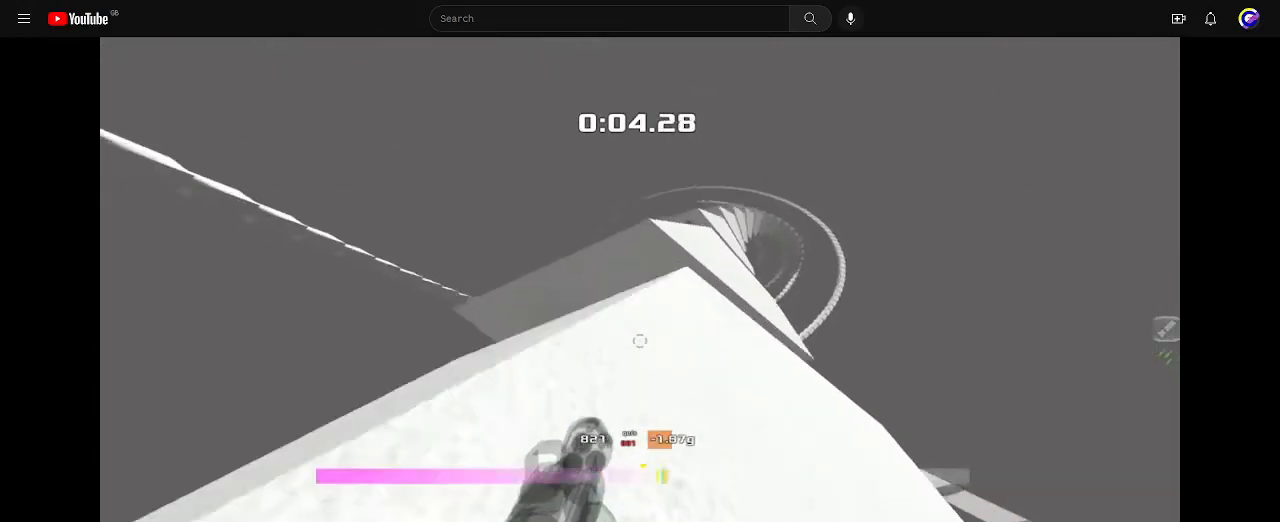
{"keys": ["right"], "events": [[300, "left", "up"], [300, "right", "down"]]}
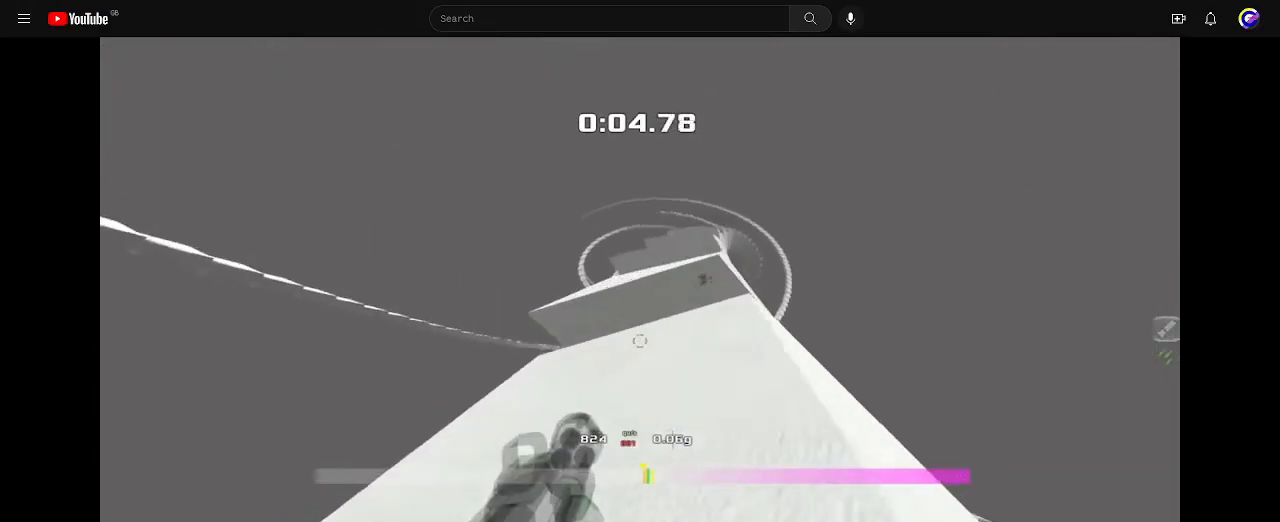
{"keys": [], "events": [[433, "right", "up"]]}
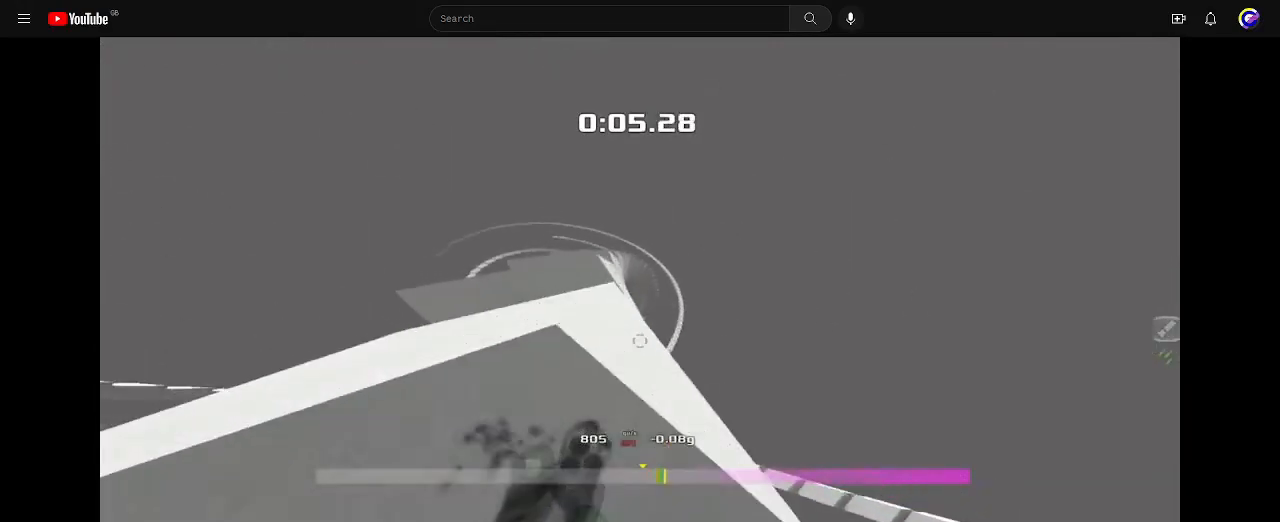
{"keys": ["right"], "events": [[33, "left", "down"], [467, "left", "up"], [500, "right", "down"]]}
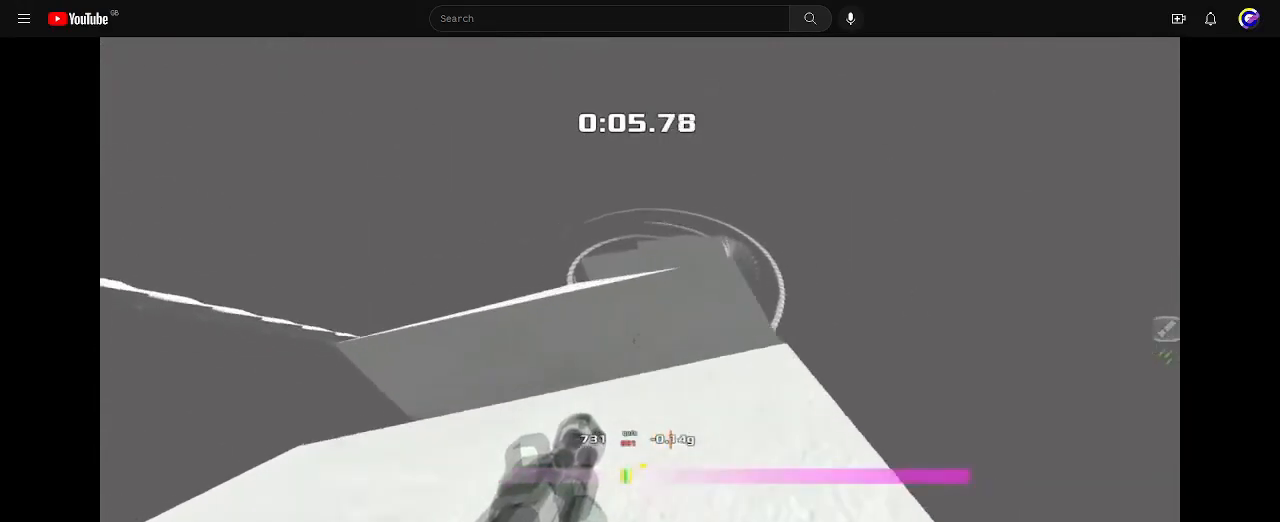
{"keys": ["left"], "events": [[367, "right", "up"], [433, "left", "down"]]}
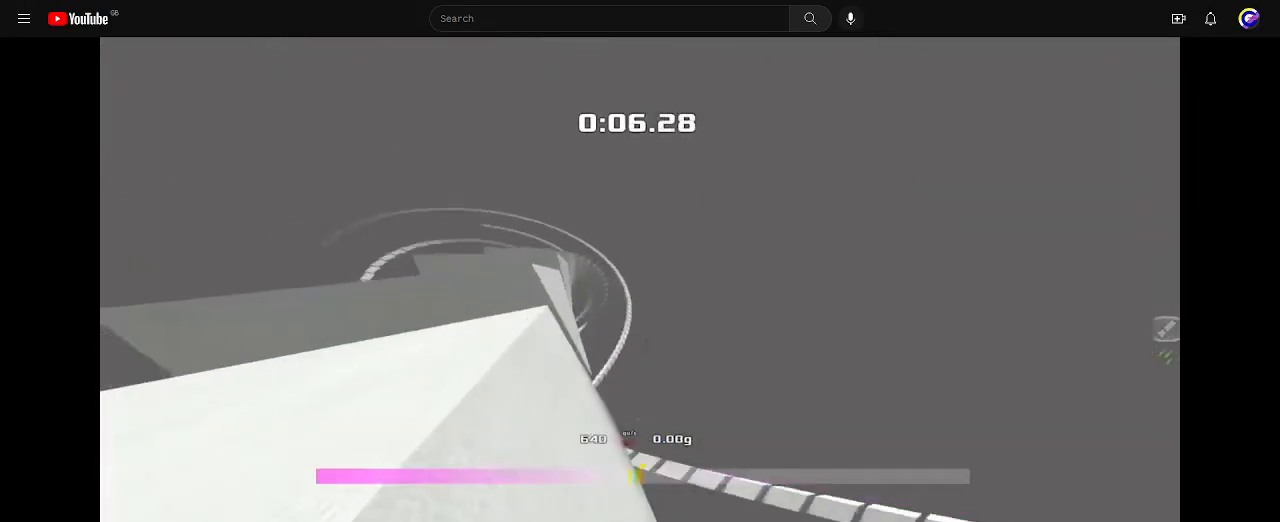
{"keys": ["left"], "events": []}
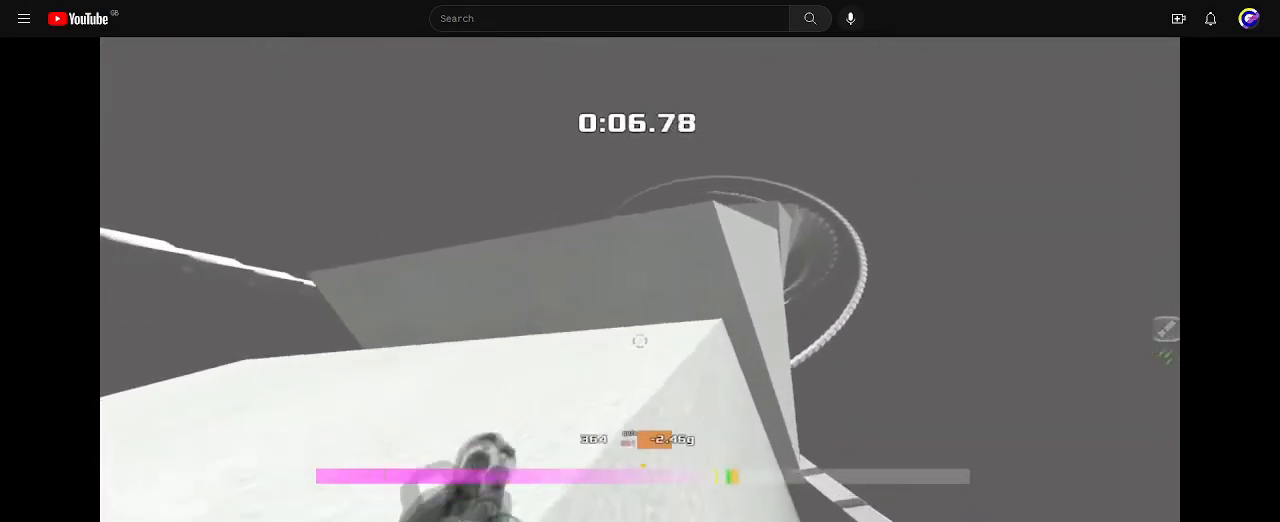
{"keys": ["up"], "events": [[467, "up", "down"], [500, "left", "up"]]}
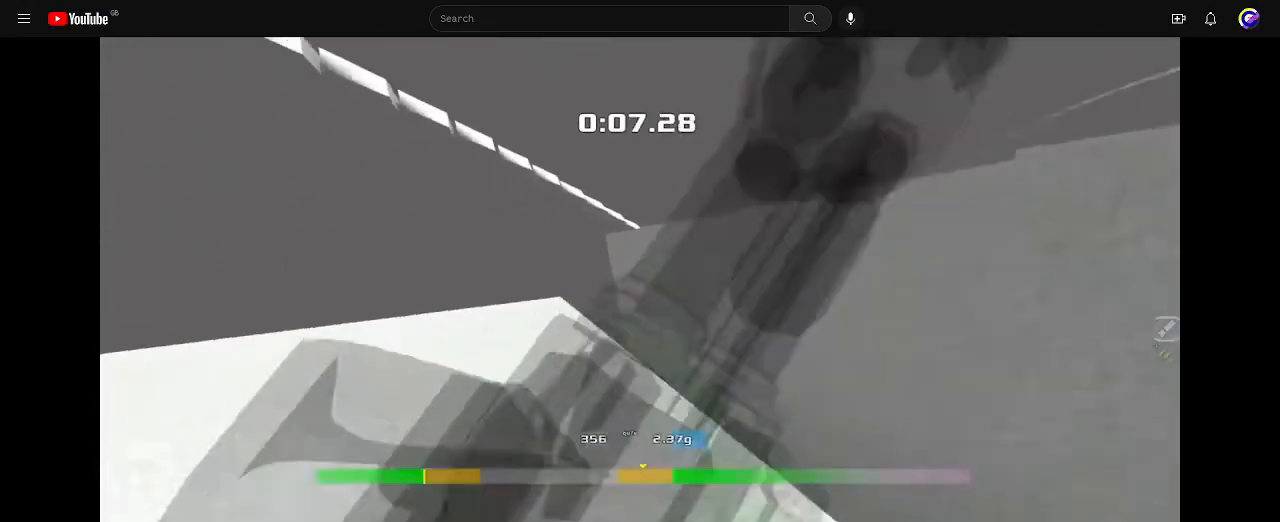
{"keys": ["right"], "events": [[267, "right", "down"], [367, "up", "up"]]}
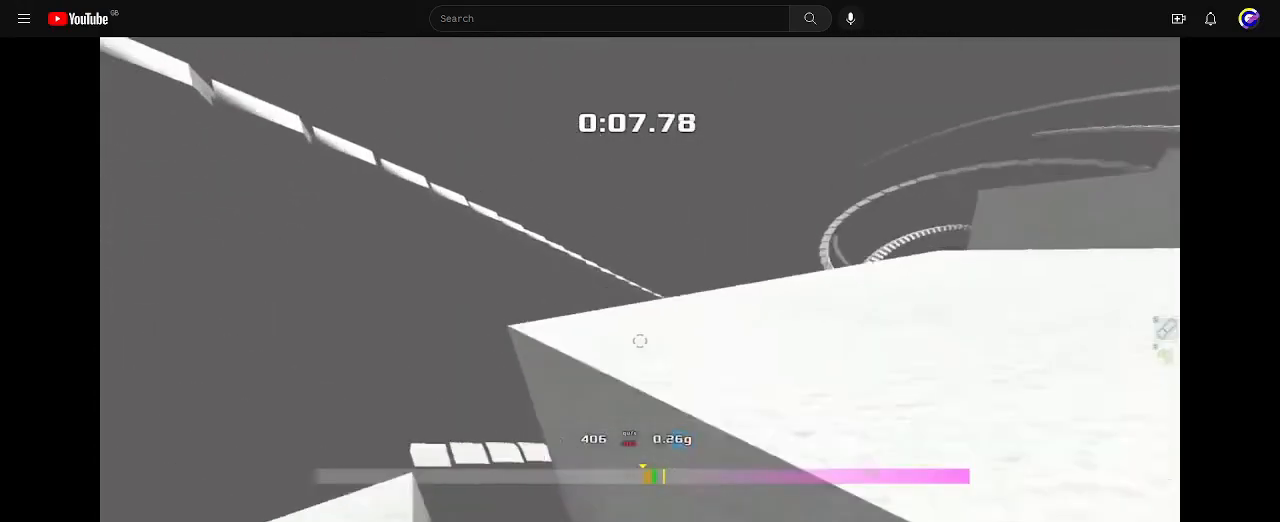
{"keys": ["right", "up"], "events": [[300, "up", "down"]]}
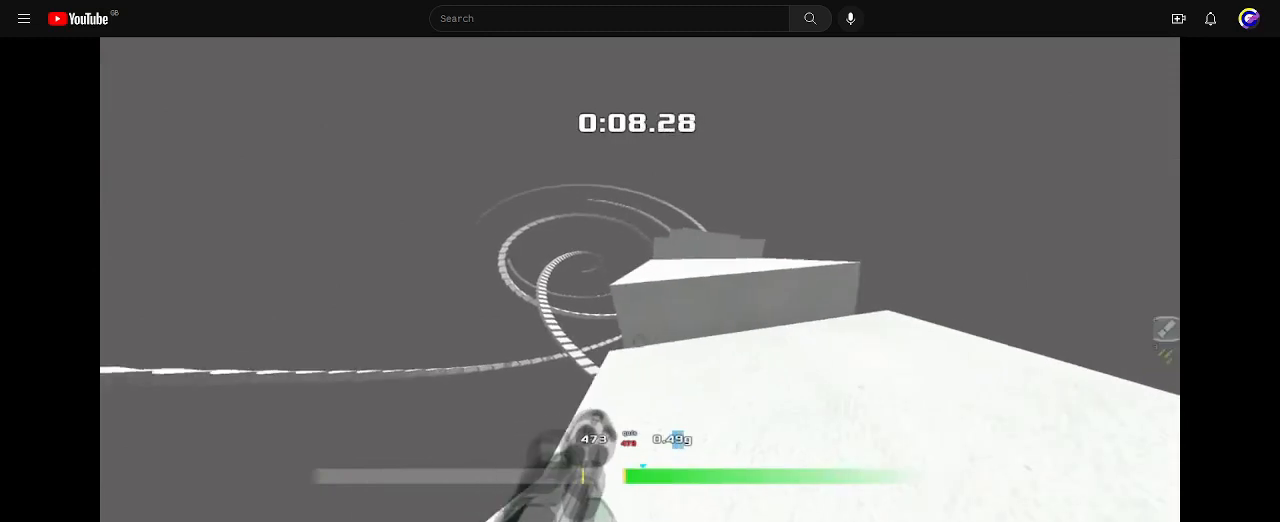
{"keys": ["right", "up"], "events": []}
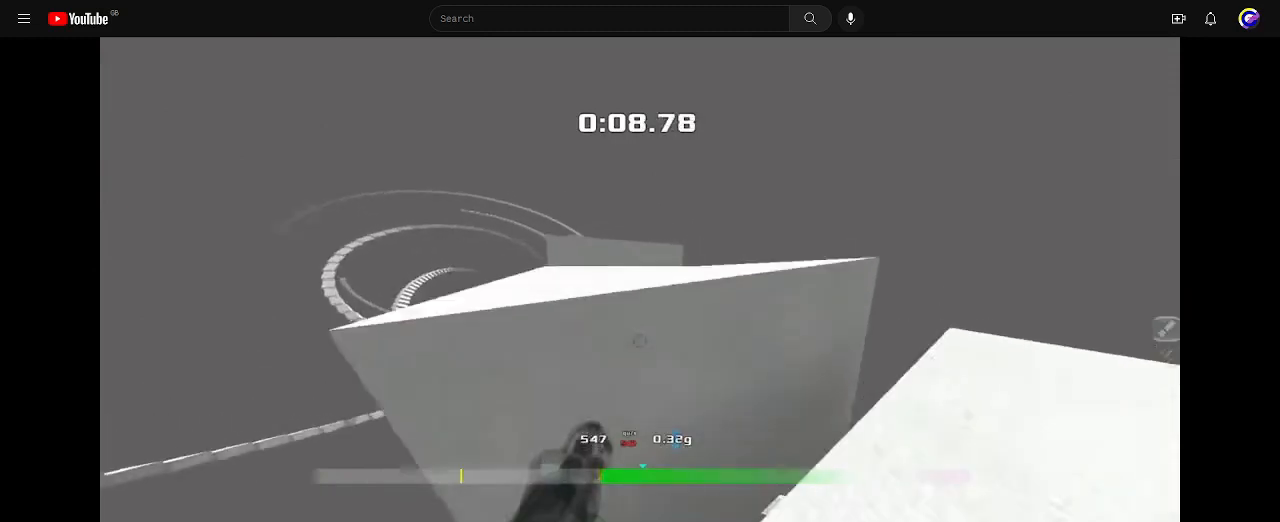
{"keys": ["up"], "events": [[333, "right", "up"]]}
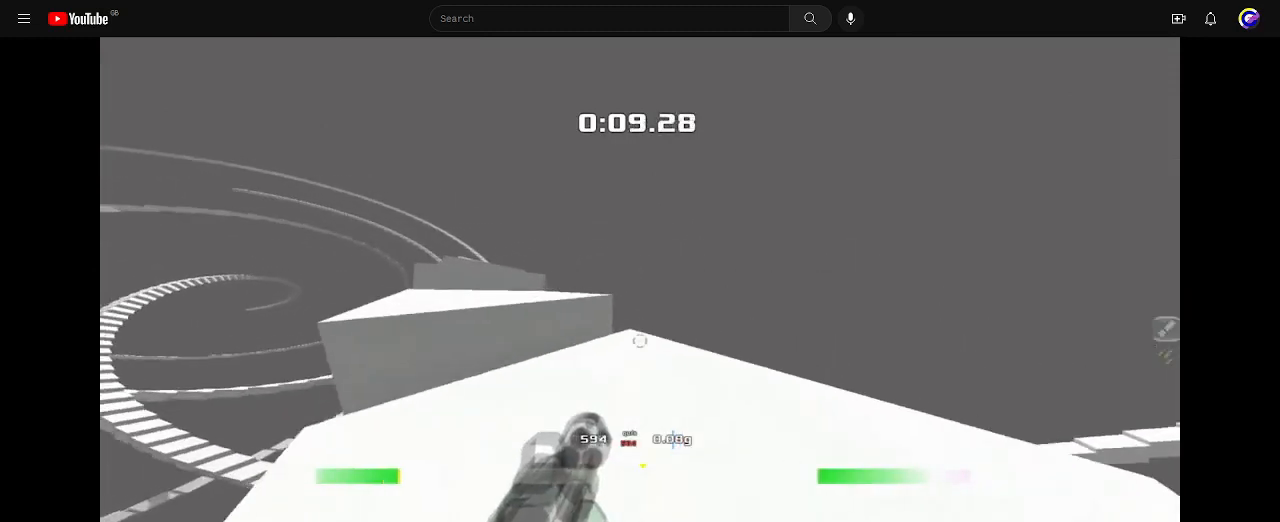
{"keys": ["left"], "events": [[233, "left", "down"], [333, "up", "up"]]}
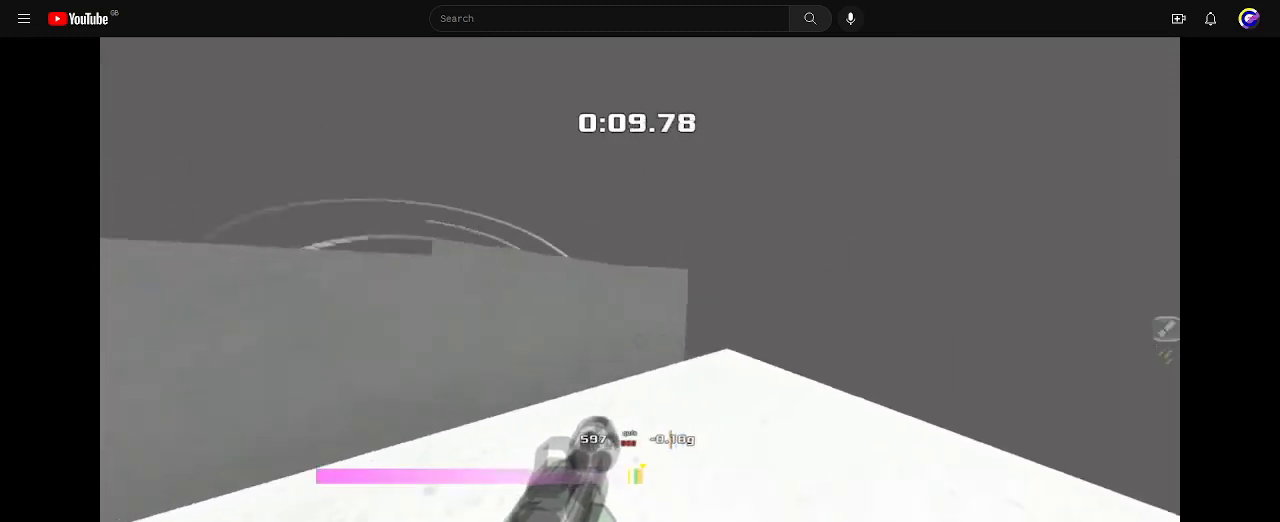
{"keys": ["right"], "events": [[433, "left", "up"], [500, "right", "down"]]}
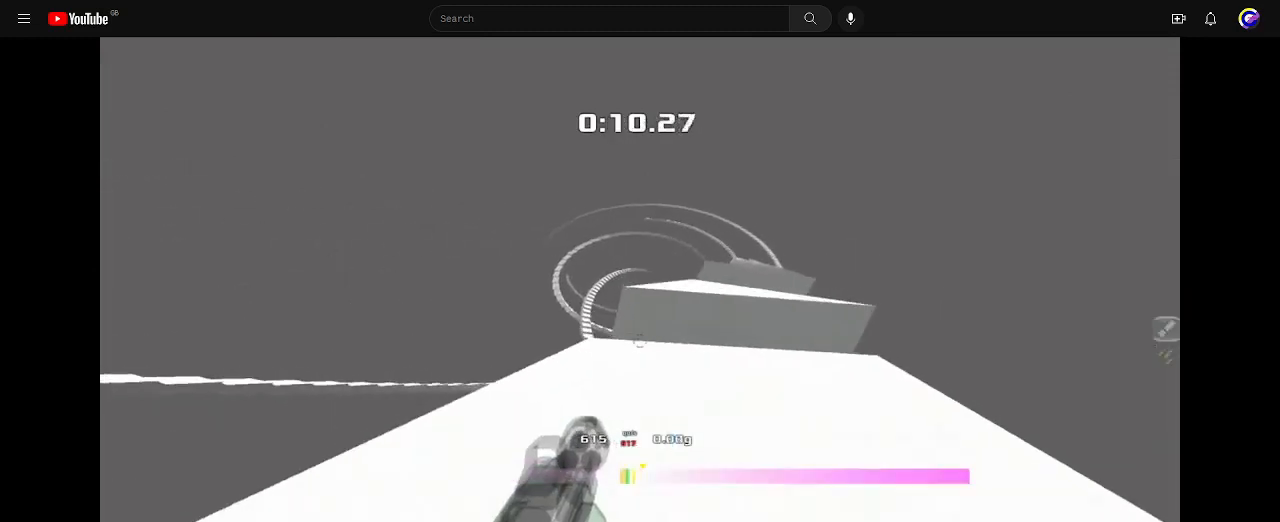
{"keys": ["right"], "events": []}
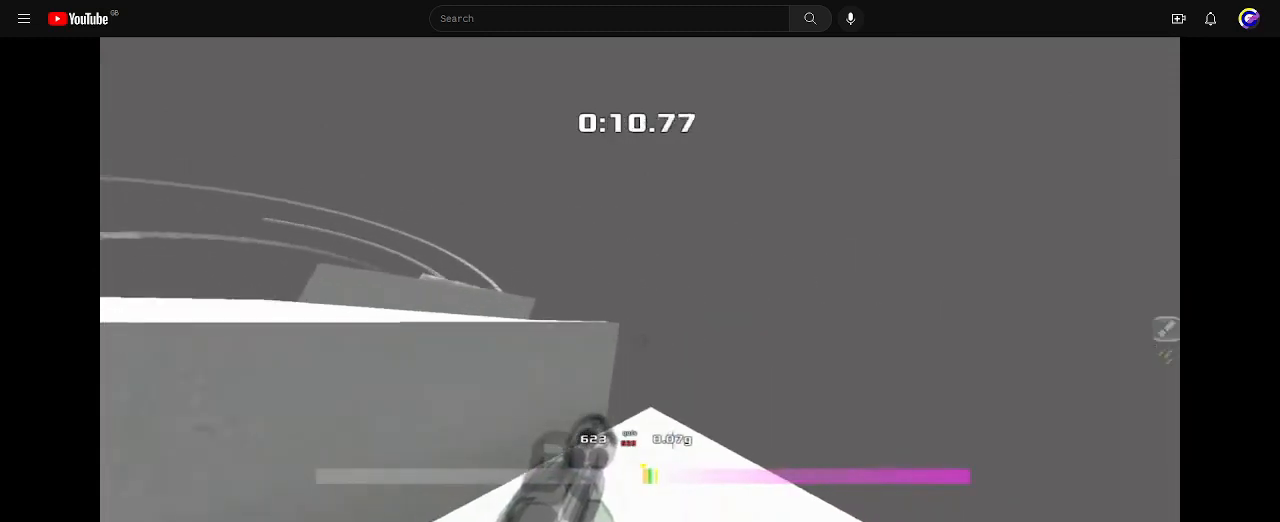
{"keys": ["left"], "events": [[67, "right", "up"], [133, "left", "down"]]}